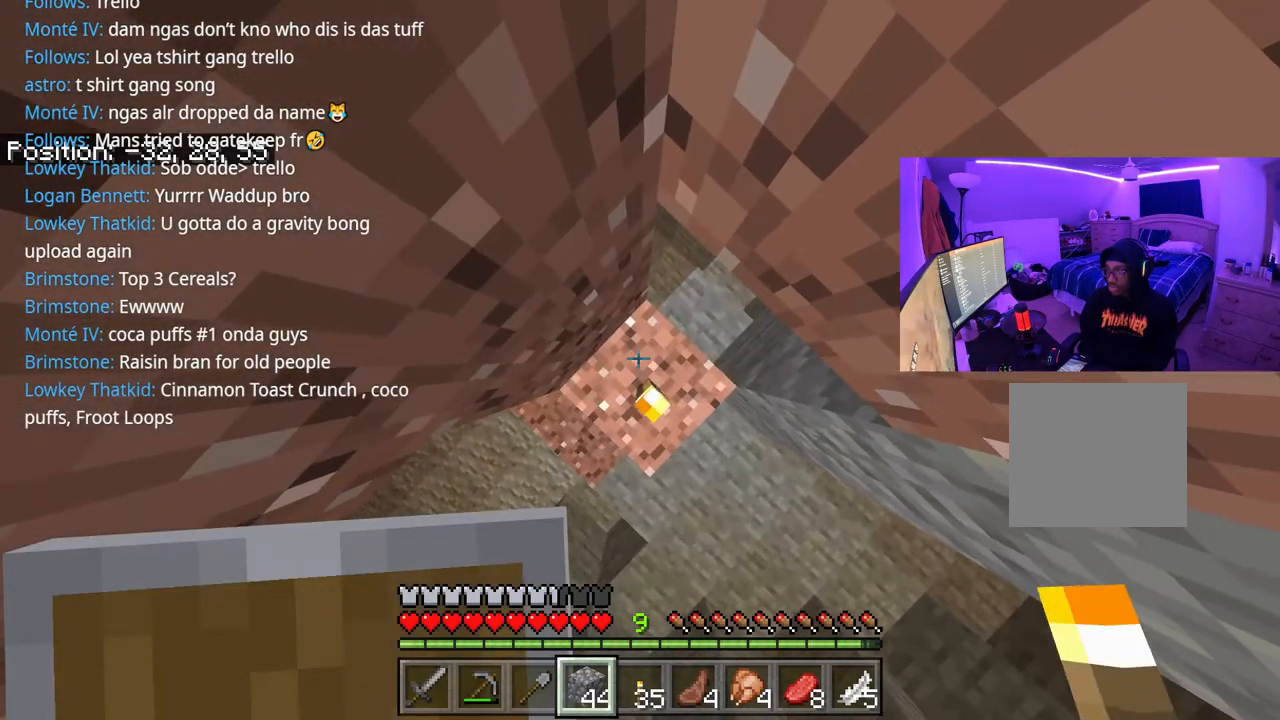
Gameplay with a controller (Xbox layout); each line is a JSON object with the inputs held at the frame after it. "events" lists button and stick changes between this image and that frame as [ms after this image, input, new state], when the widget could be followed in between. Not read: L3.
{"buttons": [], "left_stick": "down", "right_stick": "up", "events": [[133, "left_stick", "center"], [167, "L1", "up"], [183, "left_stick", "down"], [200, "right_stick", "up"]]}
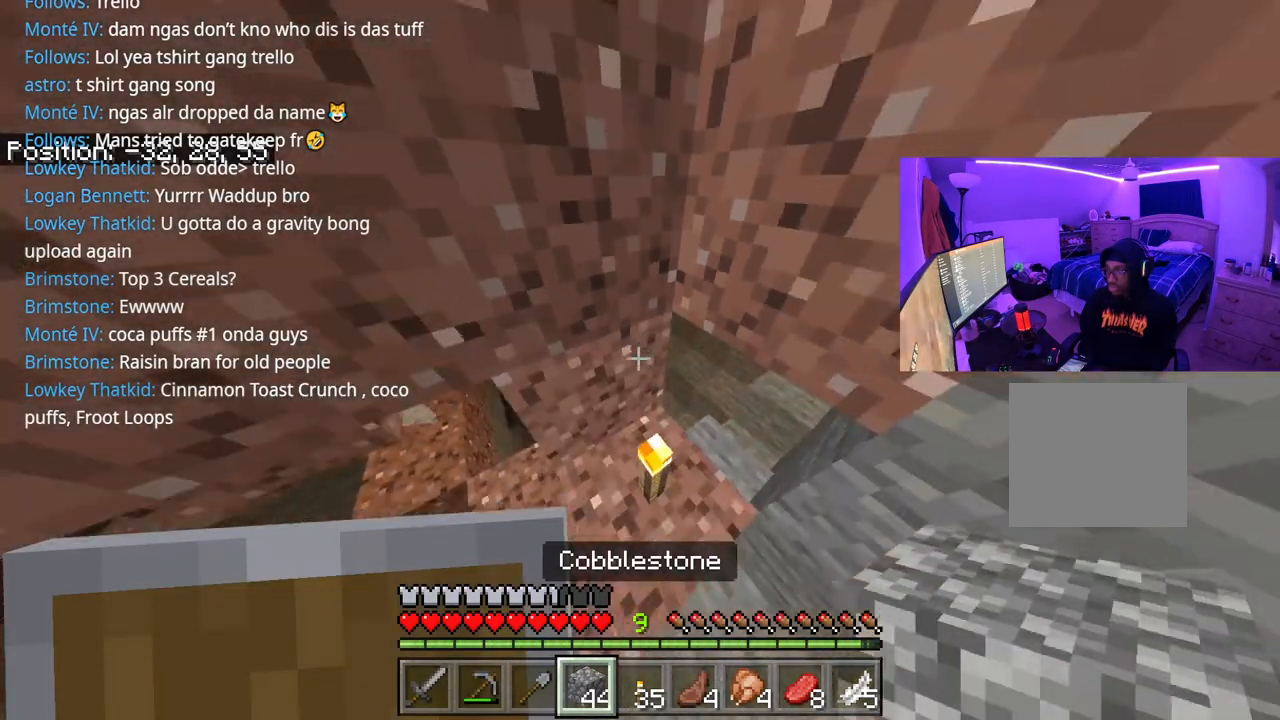
{"buttons": [], "left_stick": "center", "right_stick": "center", "events": [[133, "left_stick", "center"], [133, "right_stick", "center"], [183, "right_stick", "down"], [283, "right_stick", "center"]]}
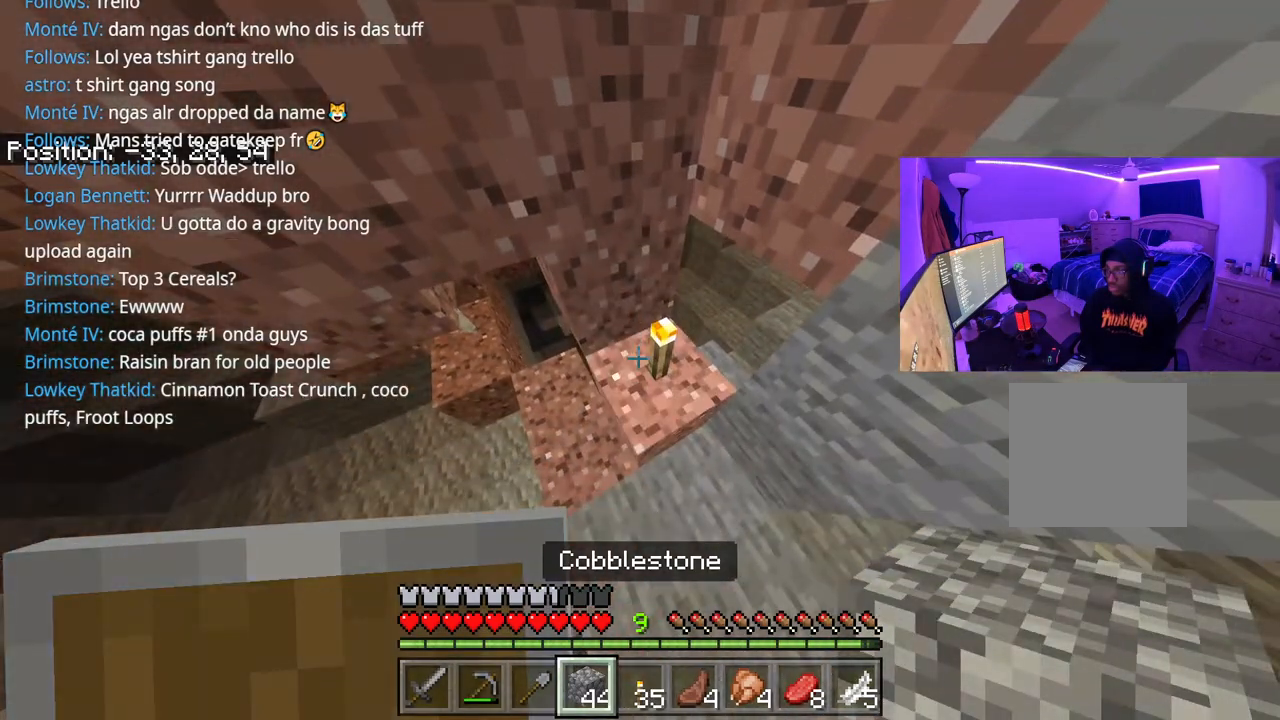
{"buttons": [], "left_stick": "center", "right_stick": "up", "events": [[100, "right_stick", "up"], [333, "L1", "down"], [450, "L1", "up"]]}
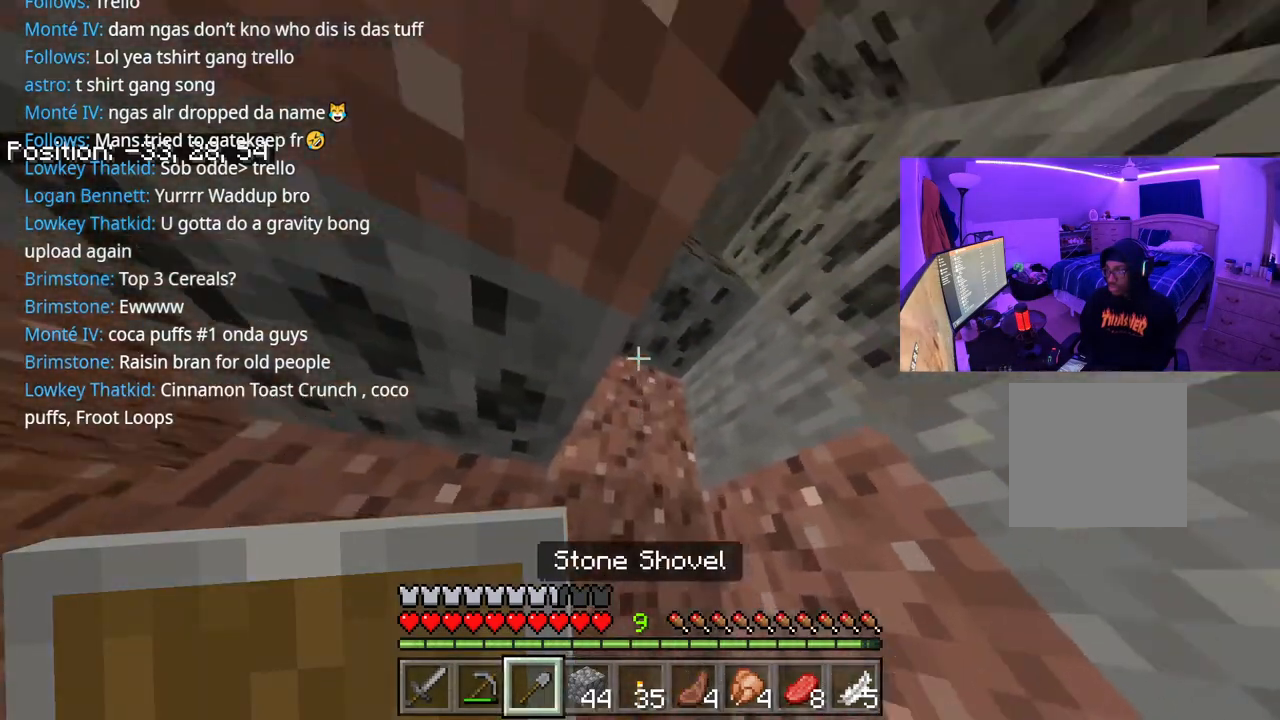
{"buttons": [], "left_stick": "center", "right_stick": "center", "events": [[33, "R2", "down"], [33, "right_stick", "center"], [50, "left_stick", "up"], [200, "left_stick", "center"], [283, "right_stick", "left"], [450, "R2", "up"], [500, "right_stick", "center"]]}
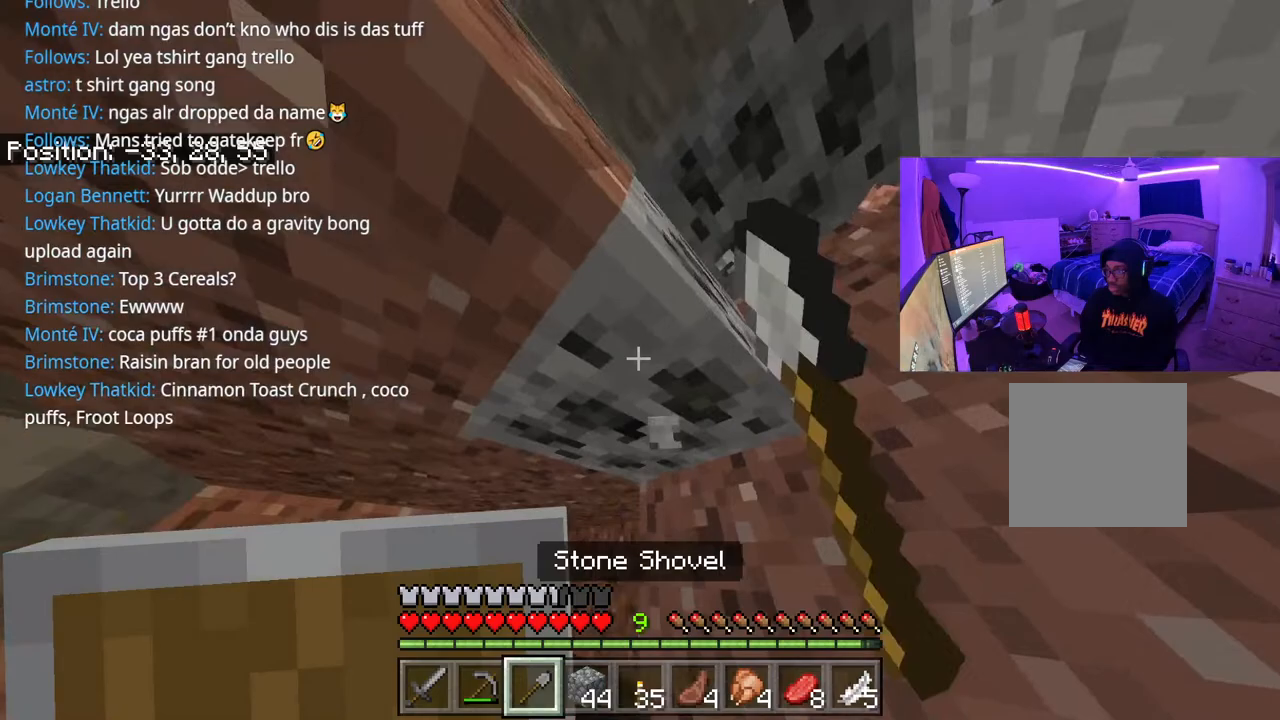
{"buttons": ["R2"], "left_stick": "center", "right_stick": "left", "events": [[267, "L1", "down"], [367, "L1", "up"], [417, "R2", "down"], [467, "right_stick", "left"]]}
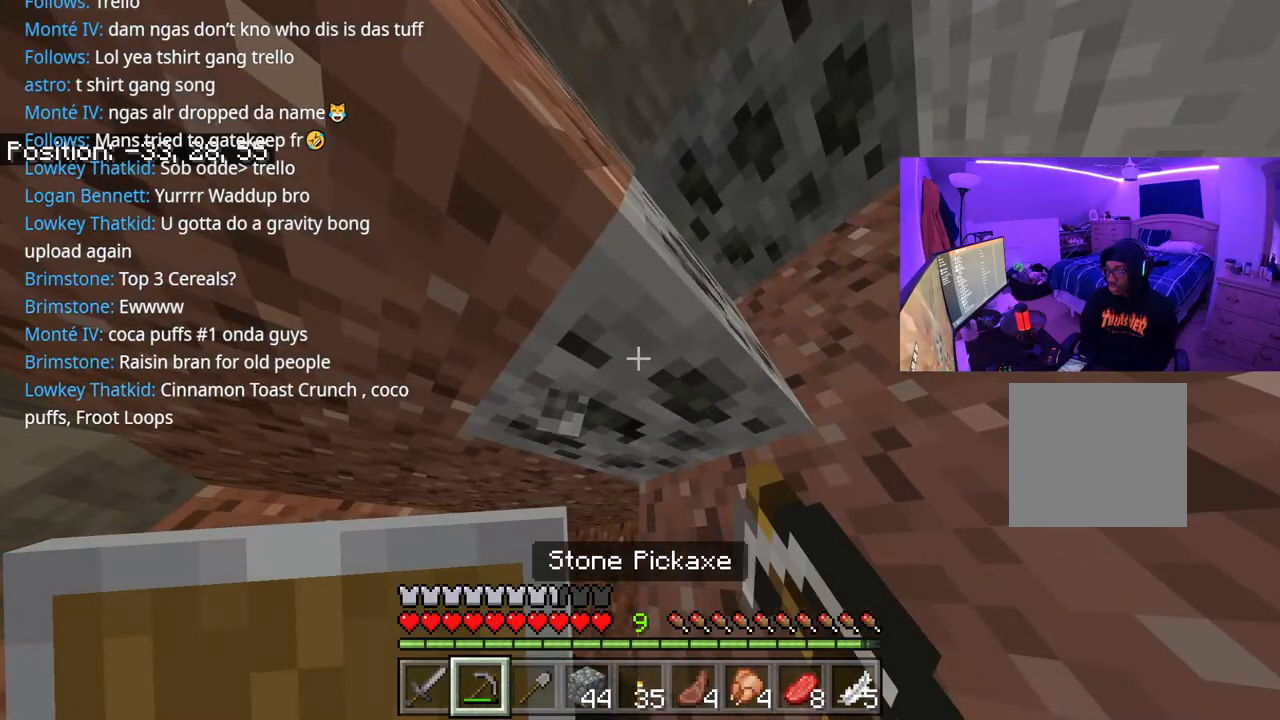
{"buttons": ["R2"], "left_stick": "up", "right_stick": "center", "events": [[33, "right_stick", "center"], [450, "left_stick", "up"]]}
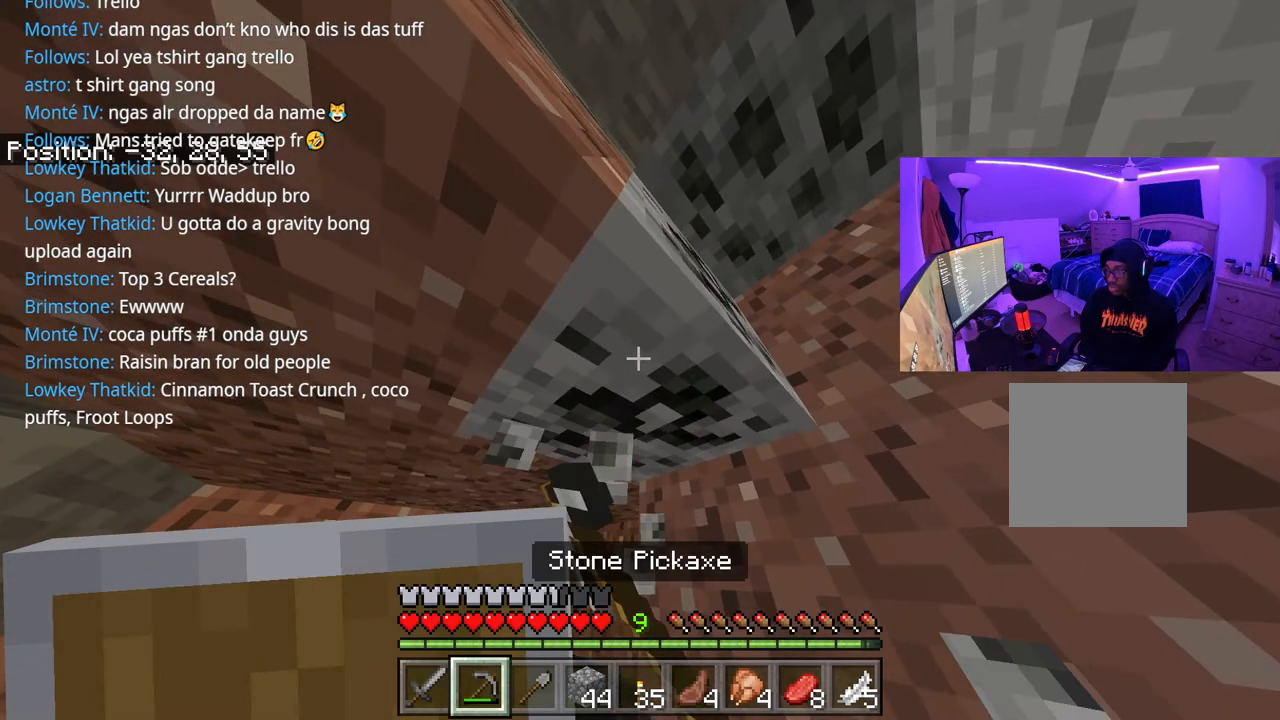
{"buttons": ["R2"], "left_stick": "center", "right_stick": "center", "events": [[33, "left_stick", "center"]]}
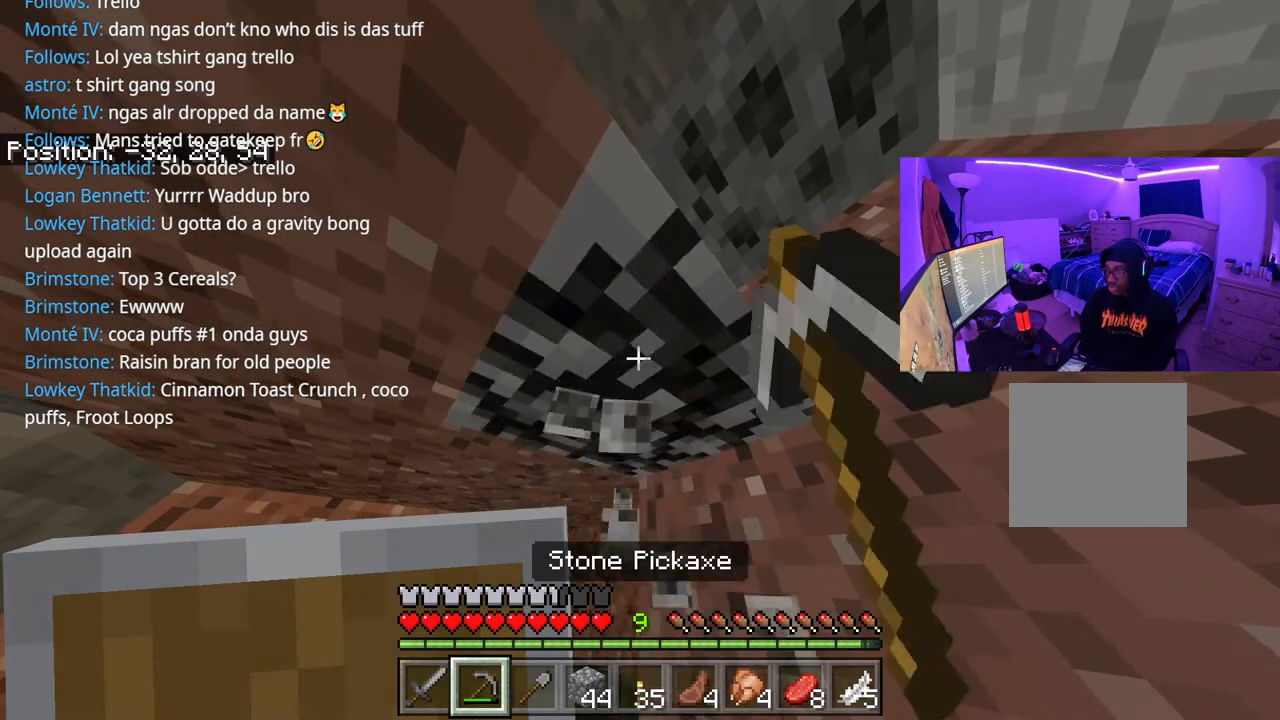
{"buttons": ["R2"], "left_stick": "right", "right_stick": "up-right", "events": [[250, "right_stick", "up"], [417, "left_stick", "right"], [450, "right_stick", "up-right"]]}
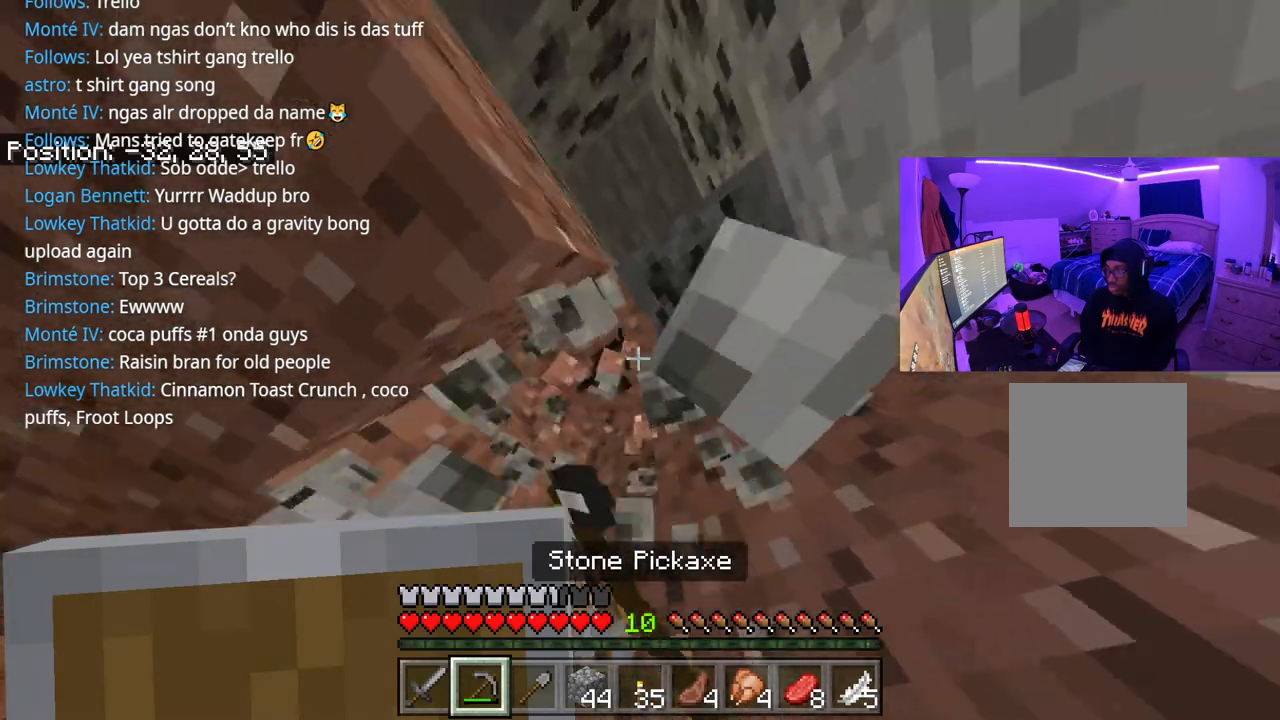
{"buttons": ["R2"], "left_stick": "center", "right_stick": "center", "events": [[33, "left_stick", "center"], [100, "right_stick", "center"]]}
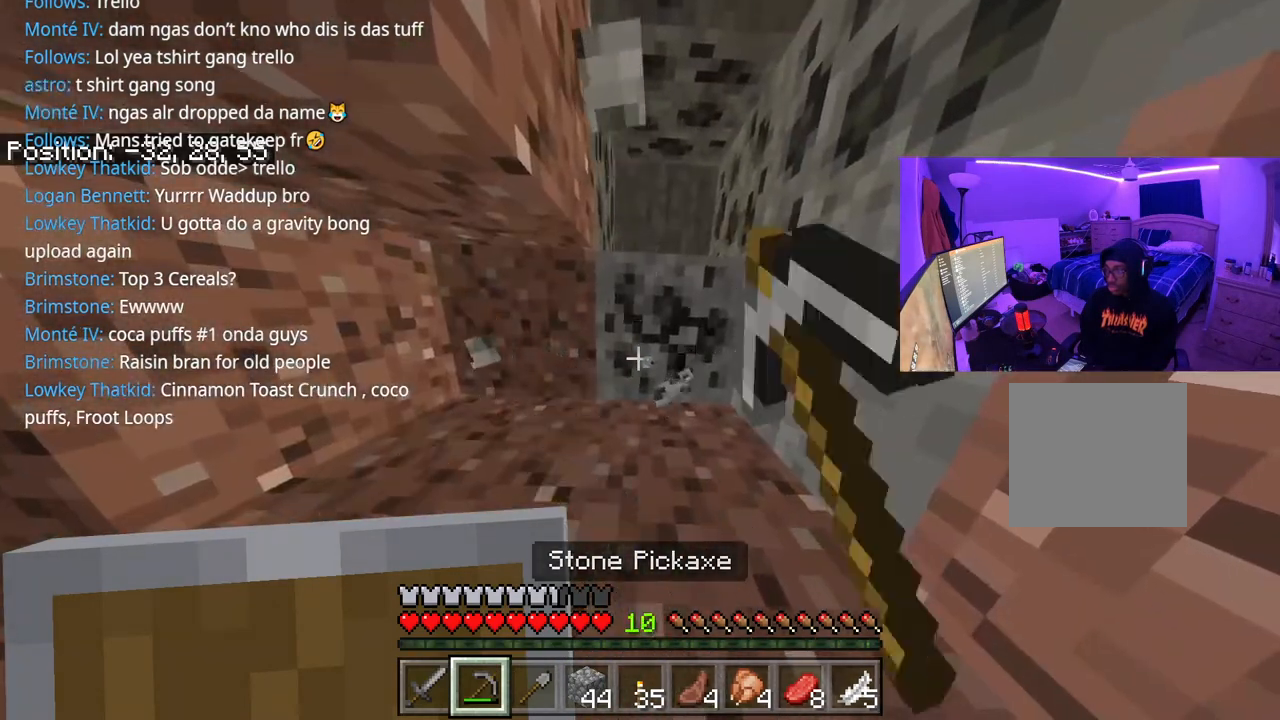
{"buttons": ["R2"], "left_stick": "center", "right_stick": "center", "events": []}
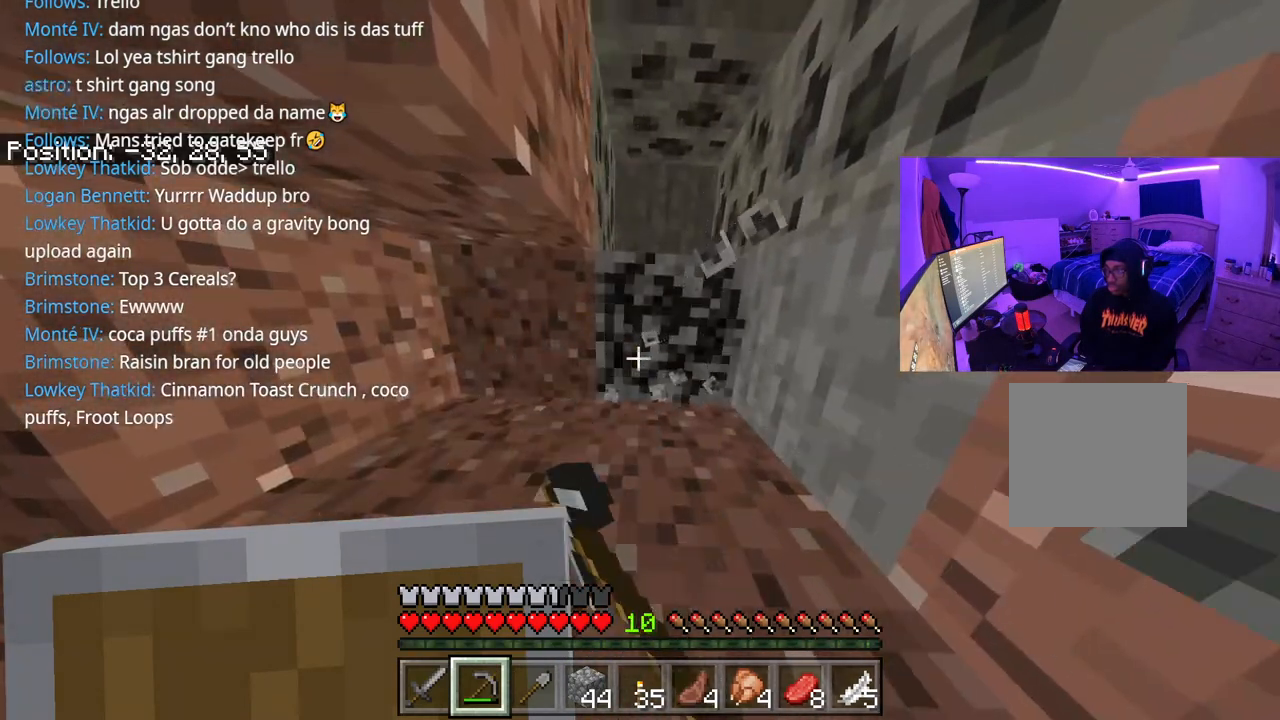
{"buttons": ["R2"], "left_stick": "down-right", "right_stick": "right", "events": [[333, "right_stick", "right"], [433, "left_stick", "down-right"]]}
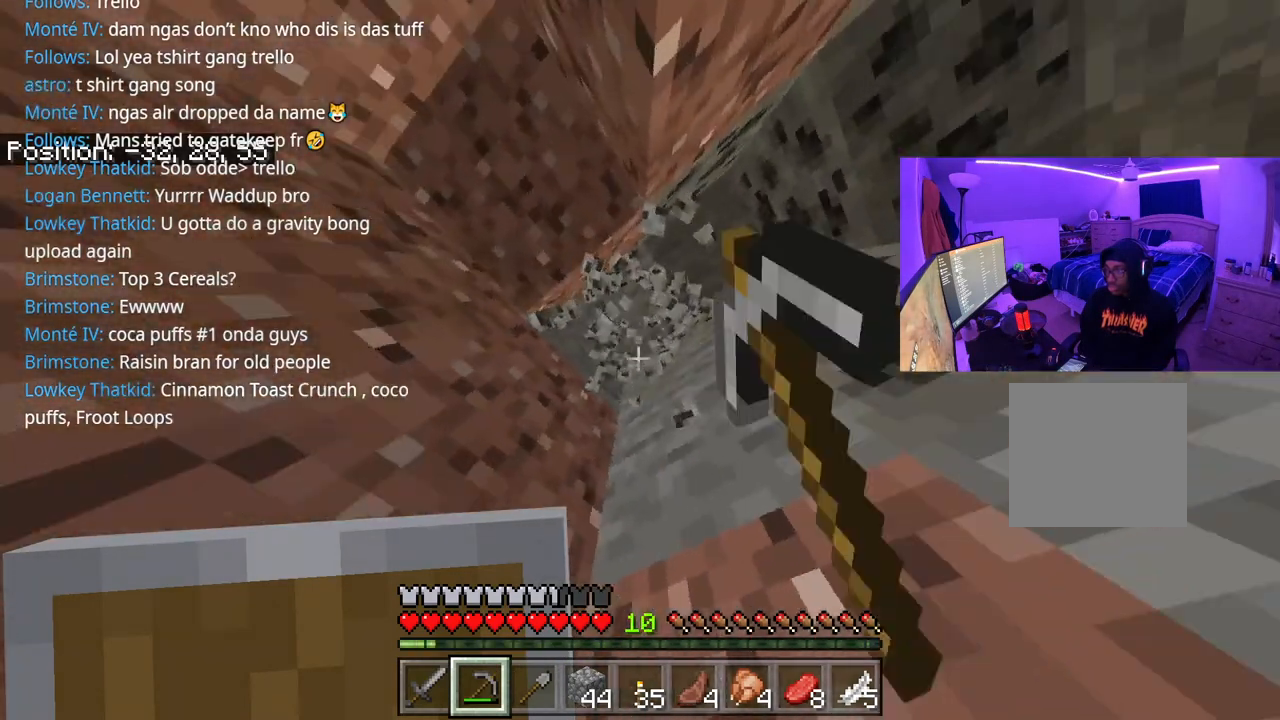
{"buttons": ["R2"], "left_stick": "center", "right_stick": "center", "events": [[200, "right_stick", "center"], [267, "left_stick", "center"]]}
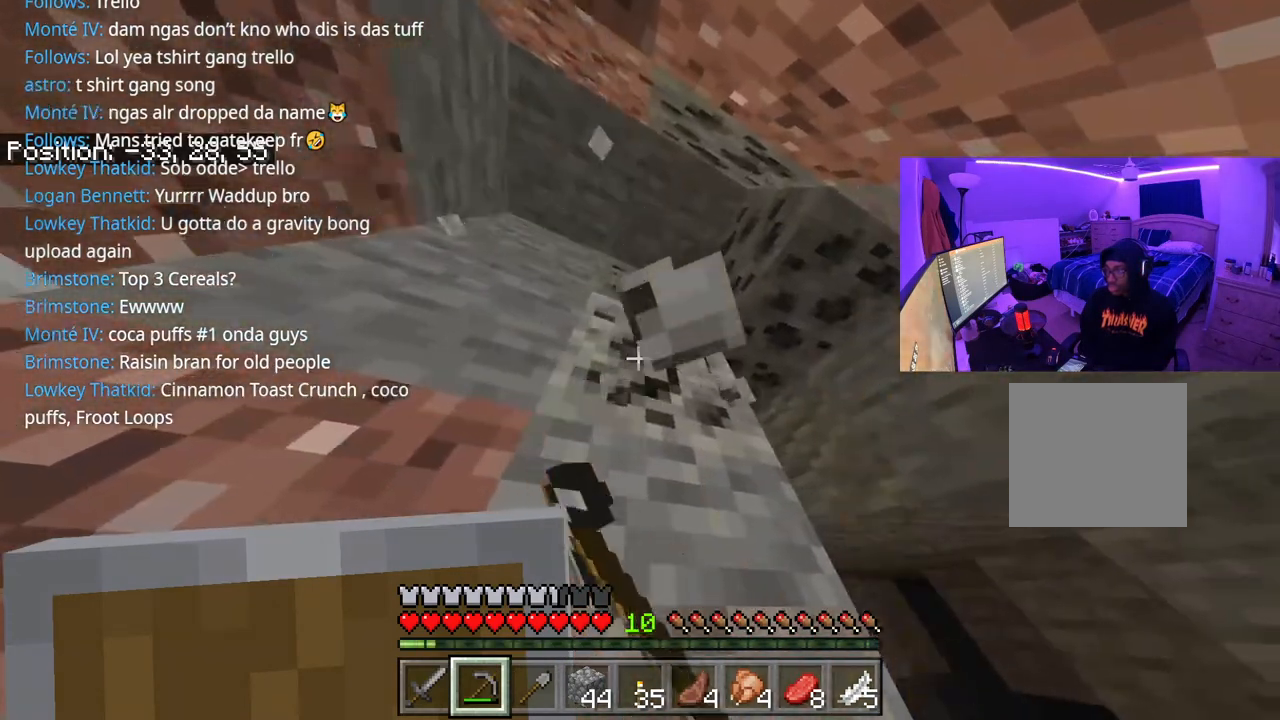
{"buttons": ["R2"], "left_stick": "center", "right_stick": "center", "events": []}
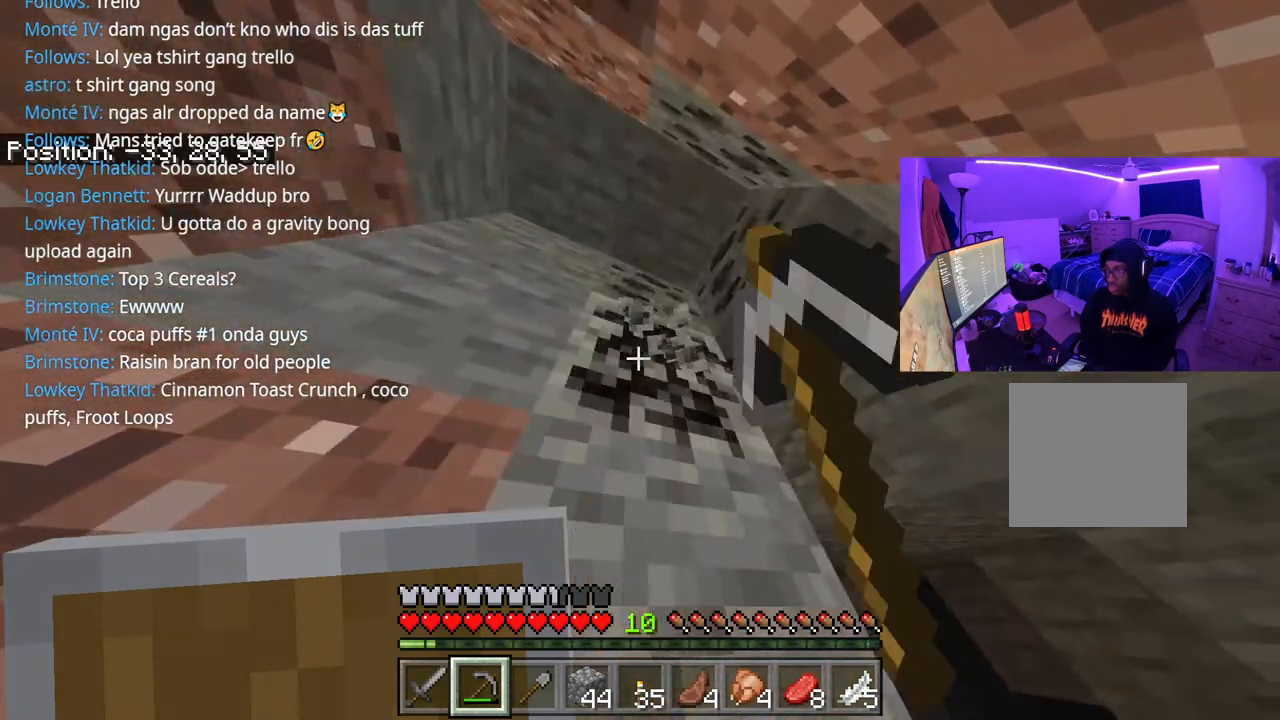
{"buttons": ["R2"], "left_stick": "center", "right_stick": "center", "events": [[333, "right_stick", "right"], [400, "right_stick", "center"]]}
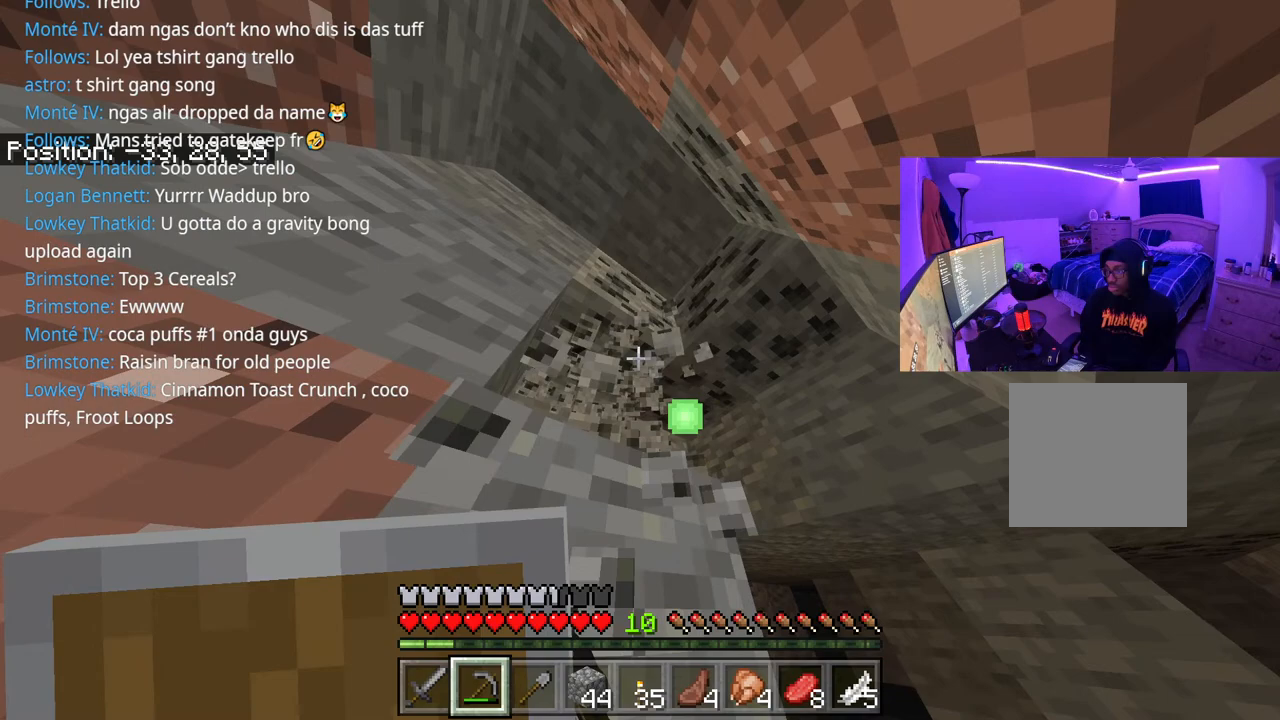
{"buttons": ["R2"], "left_stick": "center", "right_stick": "center", "events": []}
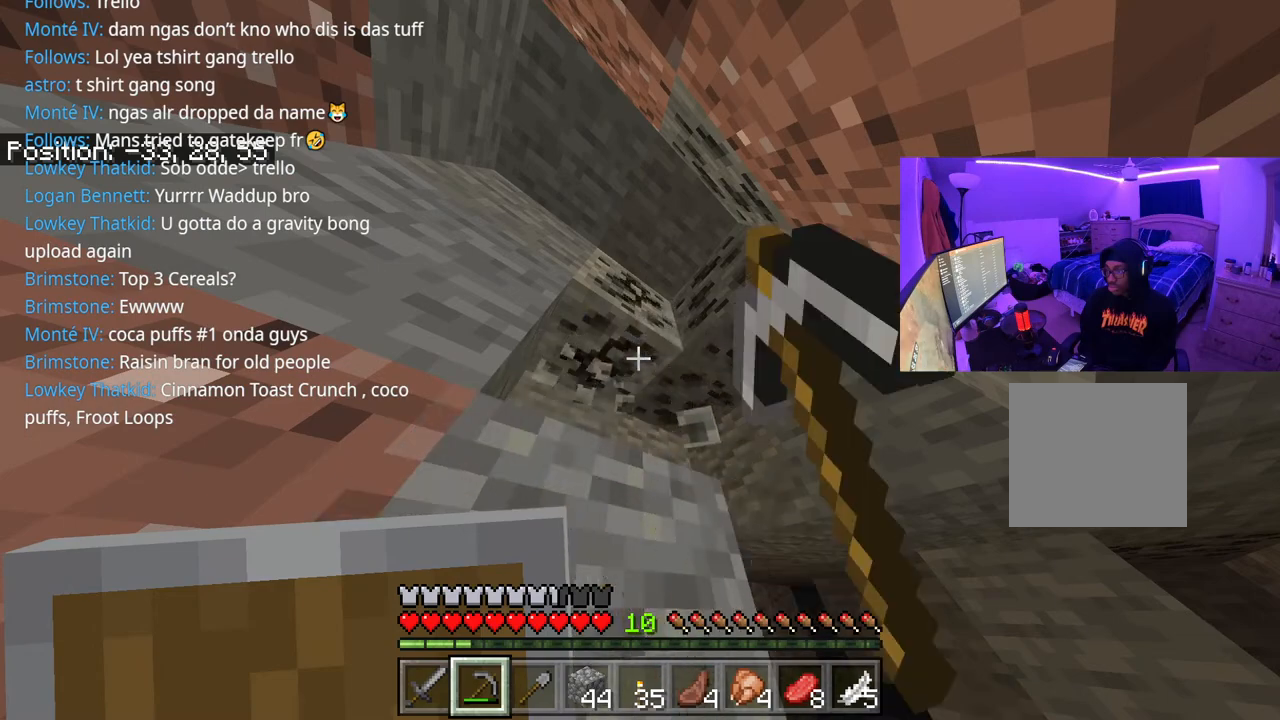
{"buttons": ["R2"], "left_stick": "center", "right_stick": "center", "events": []}
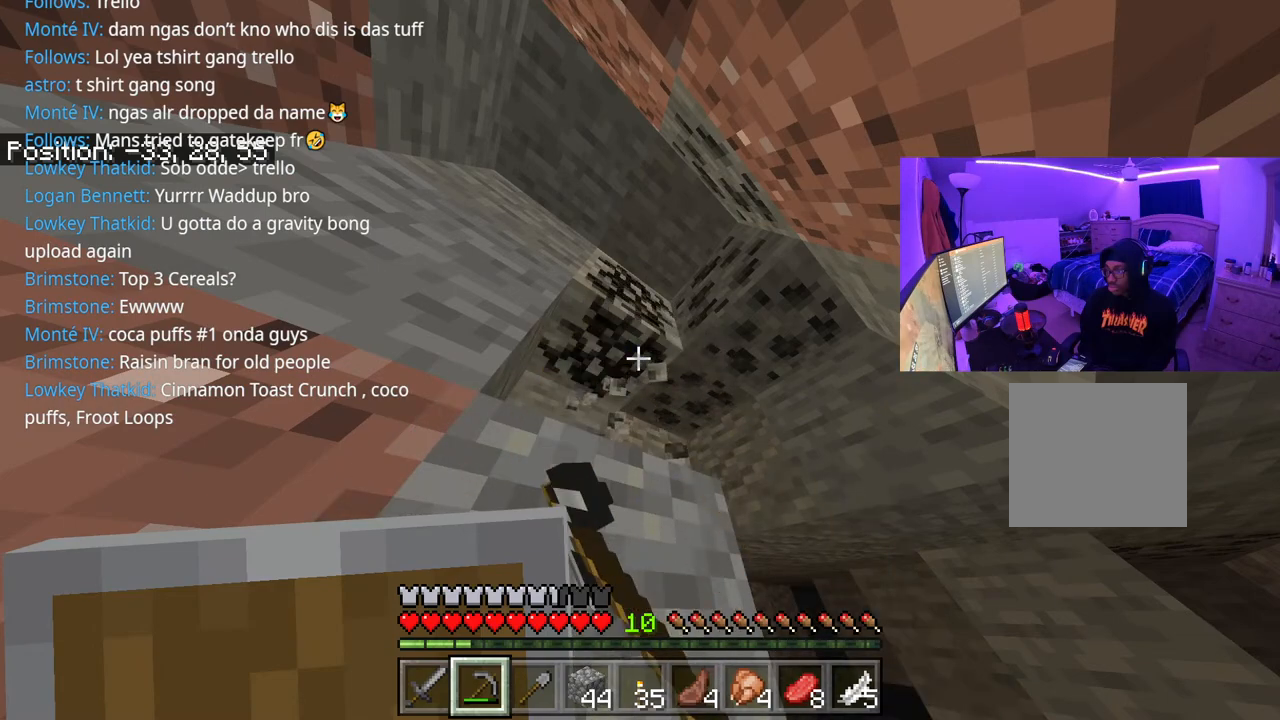
{"buttons": ["R2"], "left_stick": "center", "right_stick": "center", "events": [[383, "right_stick", "down-right"], [467, "right_stick", "center"]]}
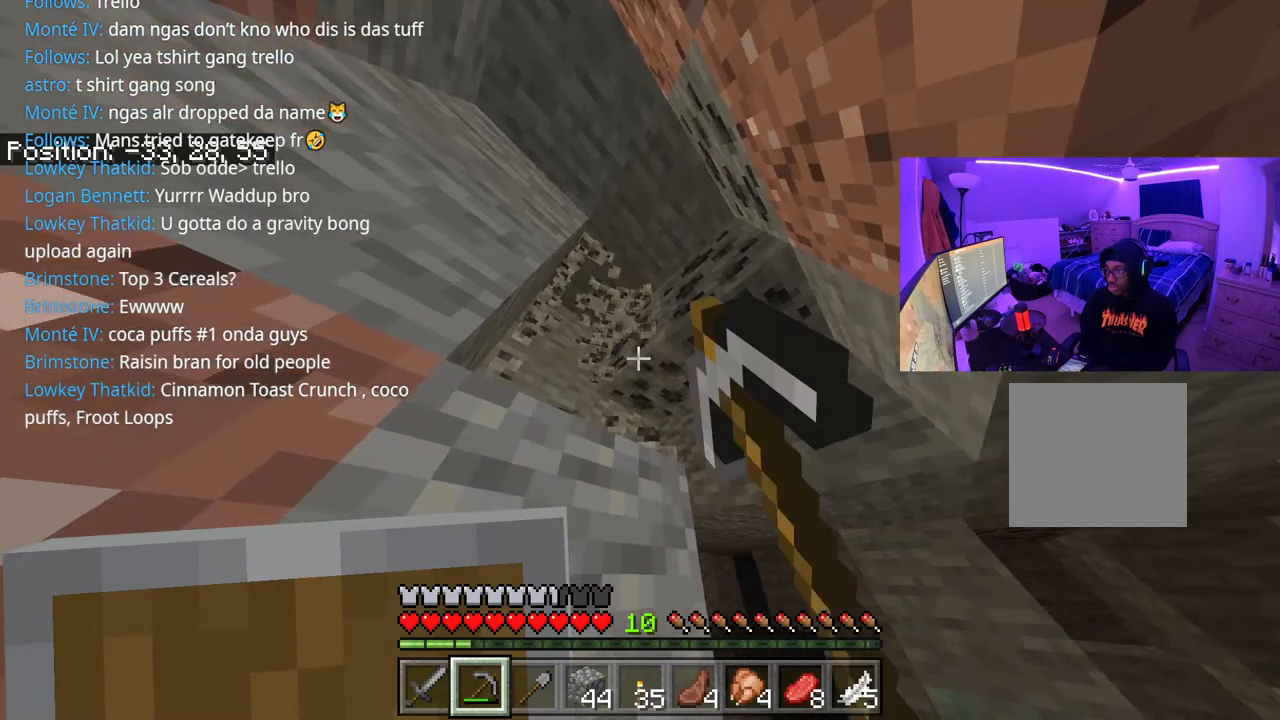
{"buttons": ["R2"], "left_stick": "center", "right_stick": "center", "events": []}
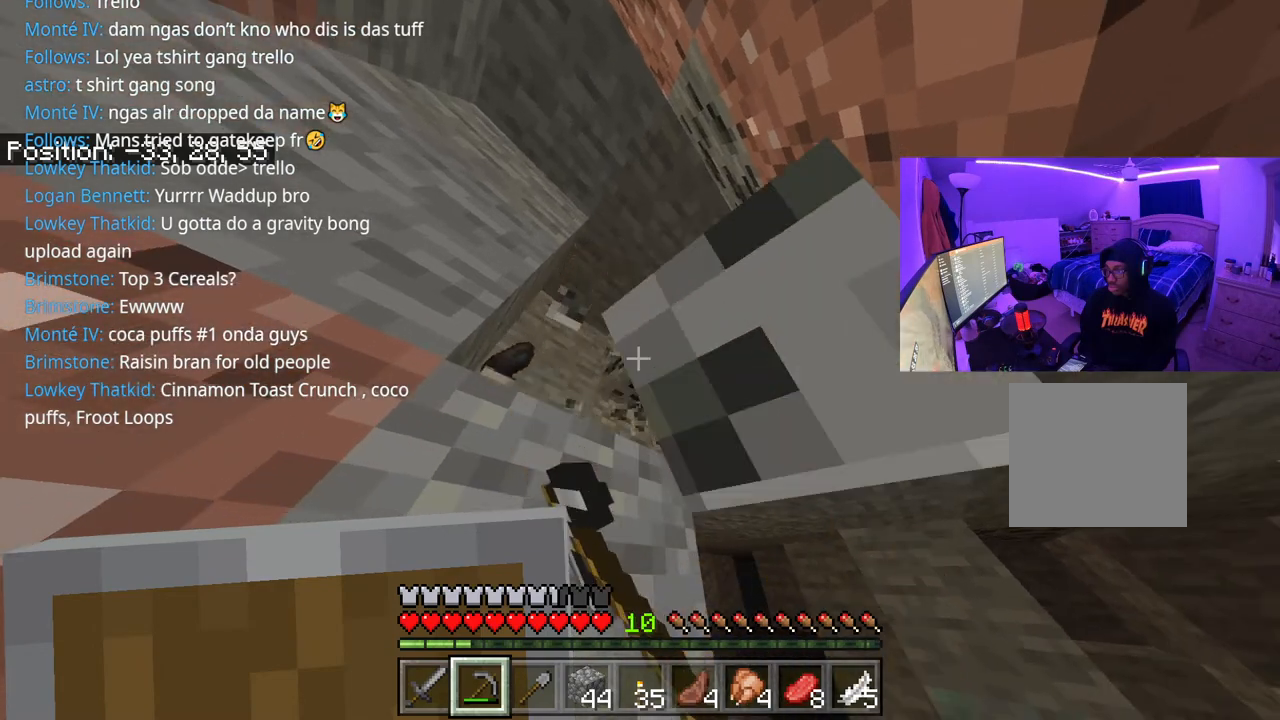
{"buttons": ["R2"], "left_stick": "center", "right_stick": "center", "events": []}
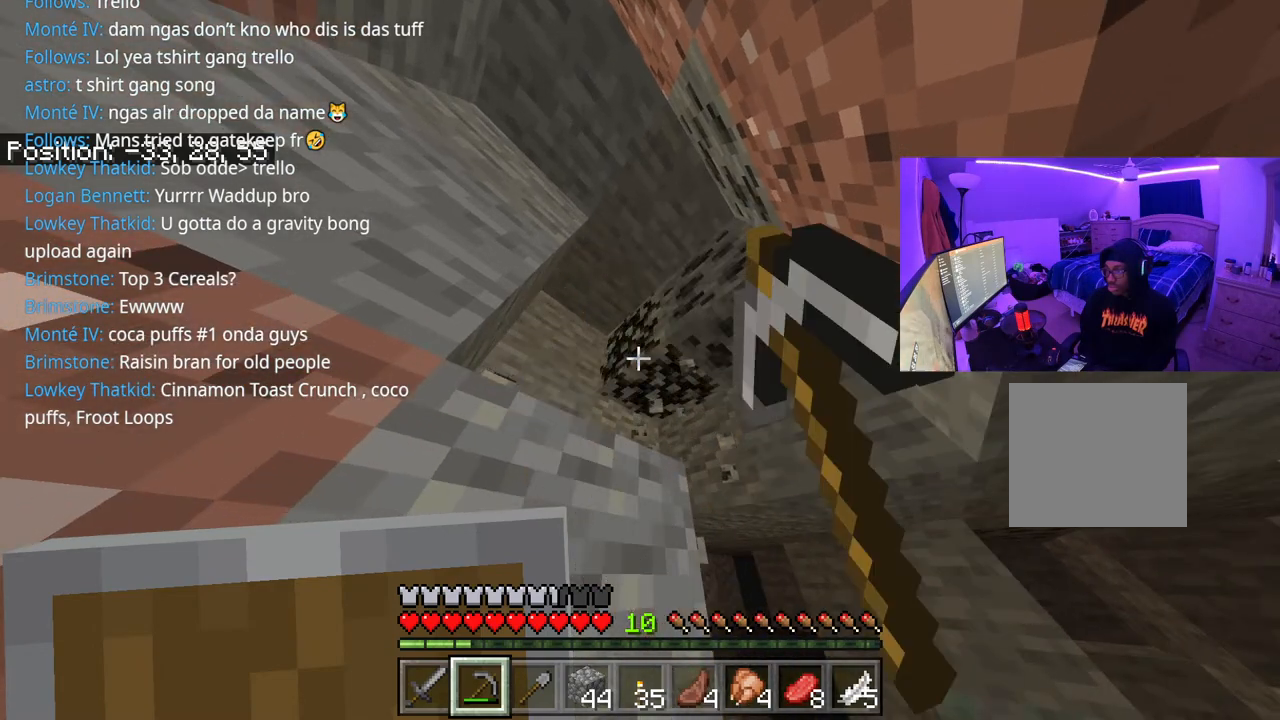
{"buttons": ["R2"], "left_stick": "center", "right_stick": "up-right", "events": [[417, "right_stick", "up-right"]]}
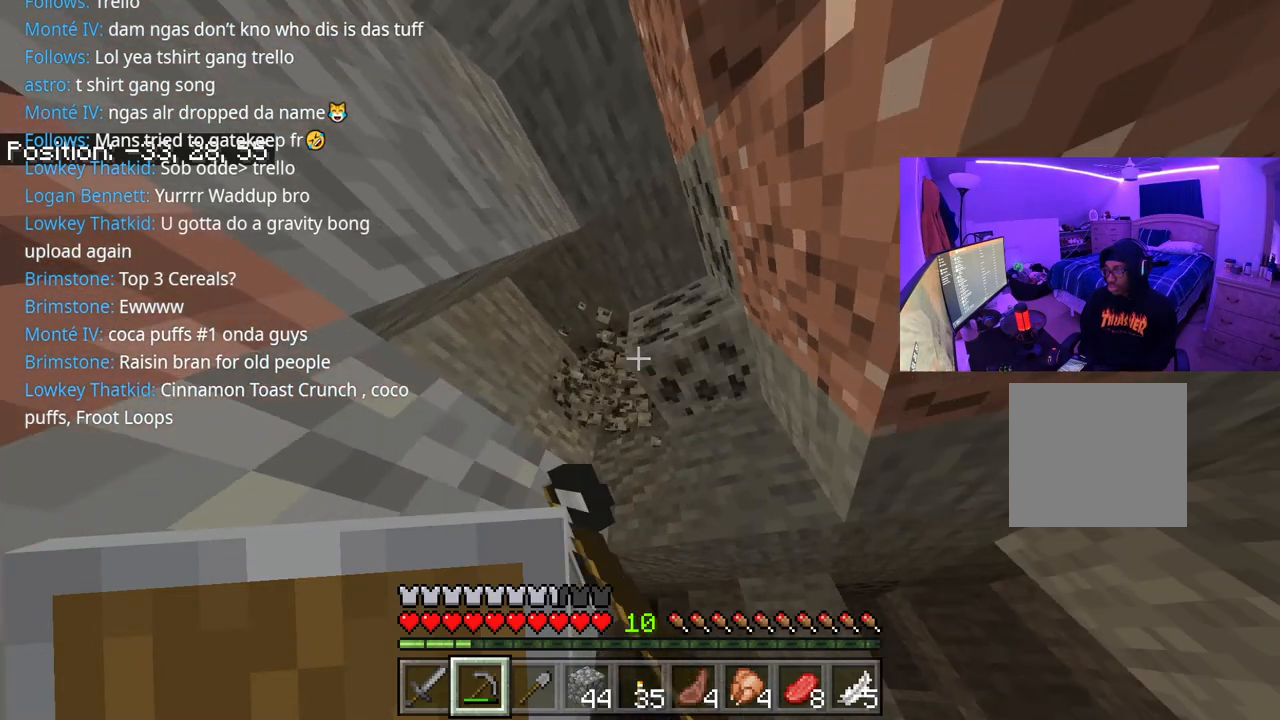
{"buttons": ["R2"], "left_stick": "center", "right_stick": "center", "events": [[33, "right_stick", "center"]]}
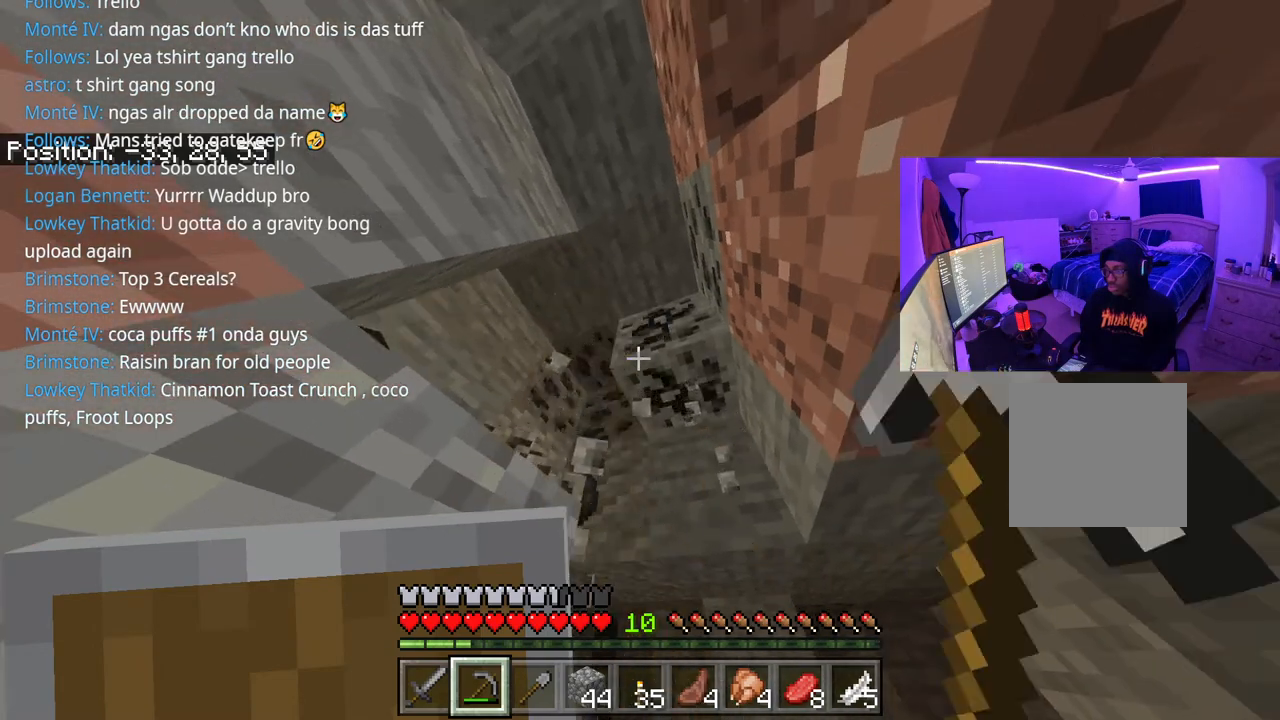
{"buttons": ["R2"], "left_stick": "center", "right_stick": "center", "events": []}
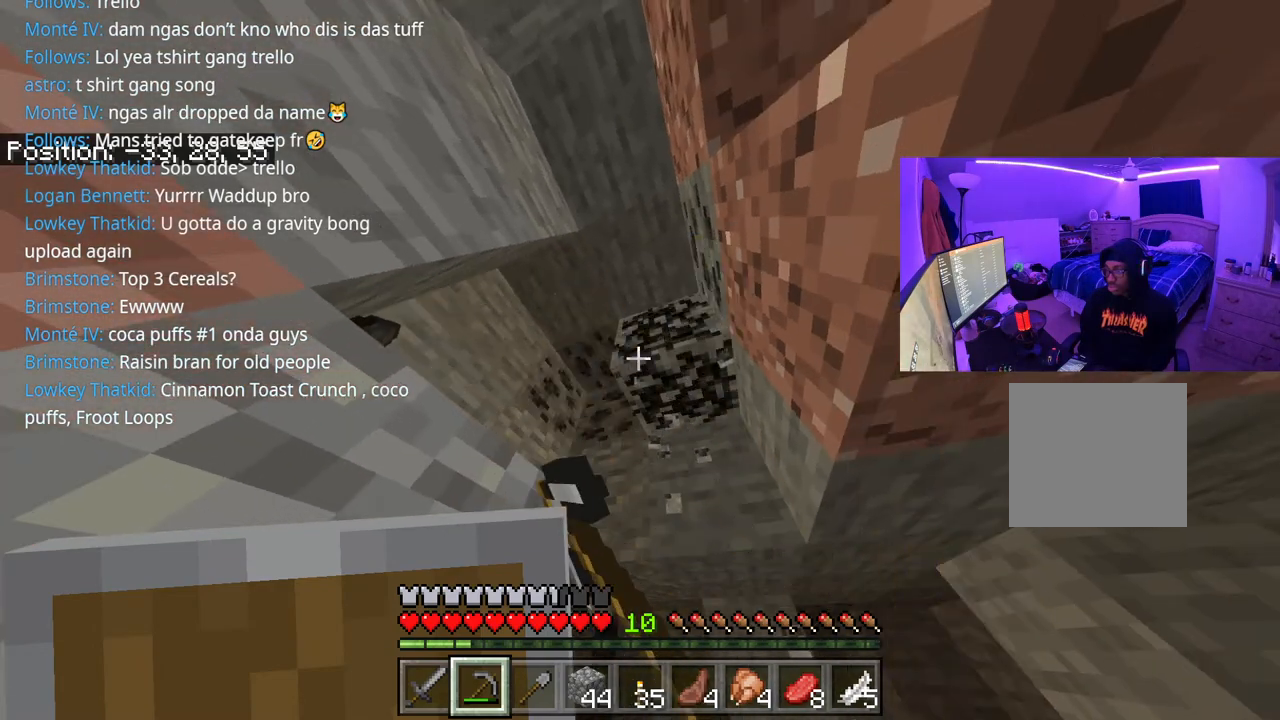
{"buttons": ["R2"], "left_stick": "center", "right_stick": "center", "events": [[117, "right_stick", "down-left"], [383, "right_stick", "left"], [483, "right_stick", "center"]]}
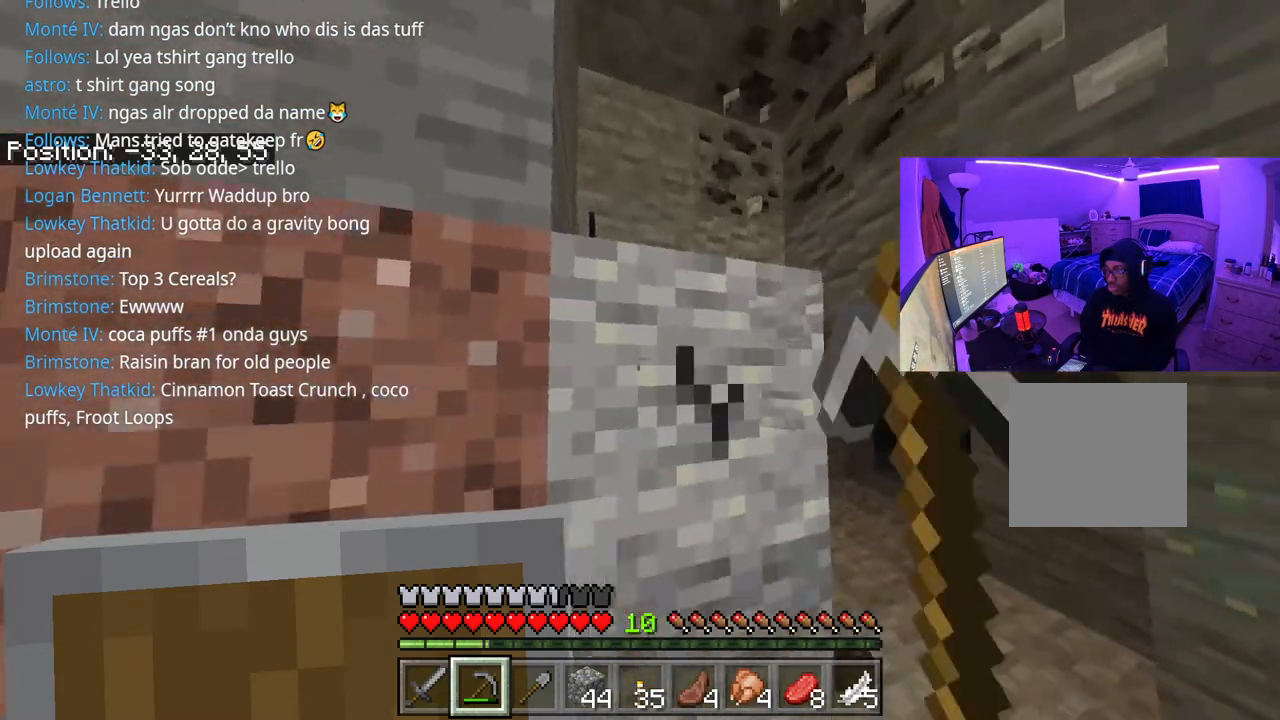
{"buttons": ["R2"], "left_stick": "center", "right_stick": "center", "events": [[300, "right_stick", "down"], [417, "right_stick", "center"]]}
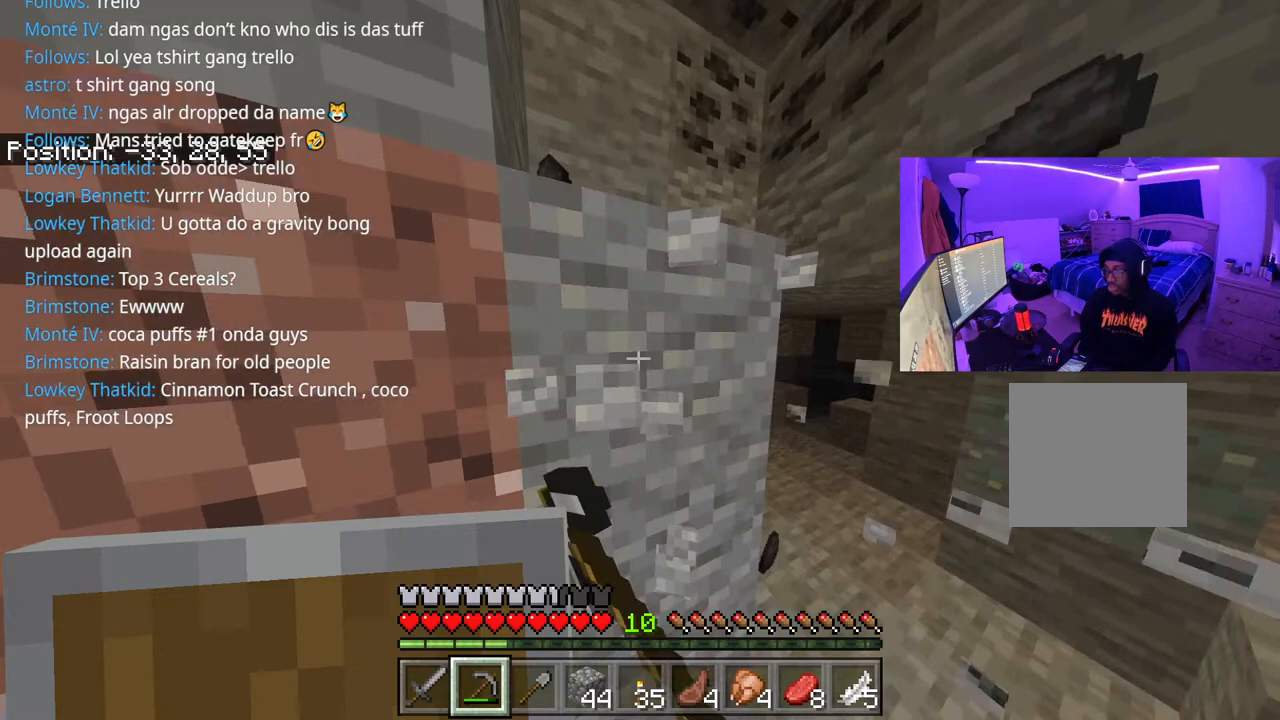
{"buttons": ["A"], "left_stick": "up", "right_stick": "center", "events": [[267, "left_stick", "up"], [283, "R2", "up"], [383, "A", "down"]]}
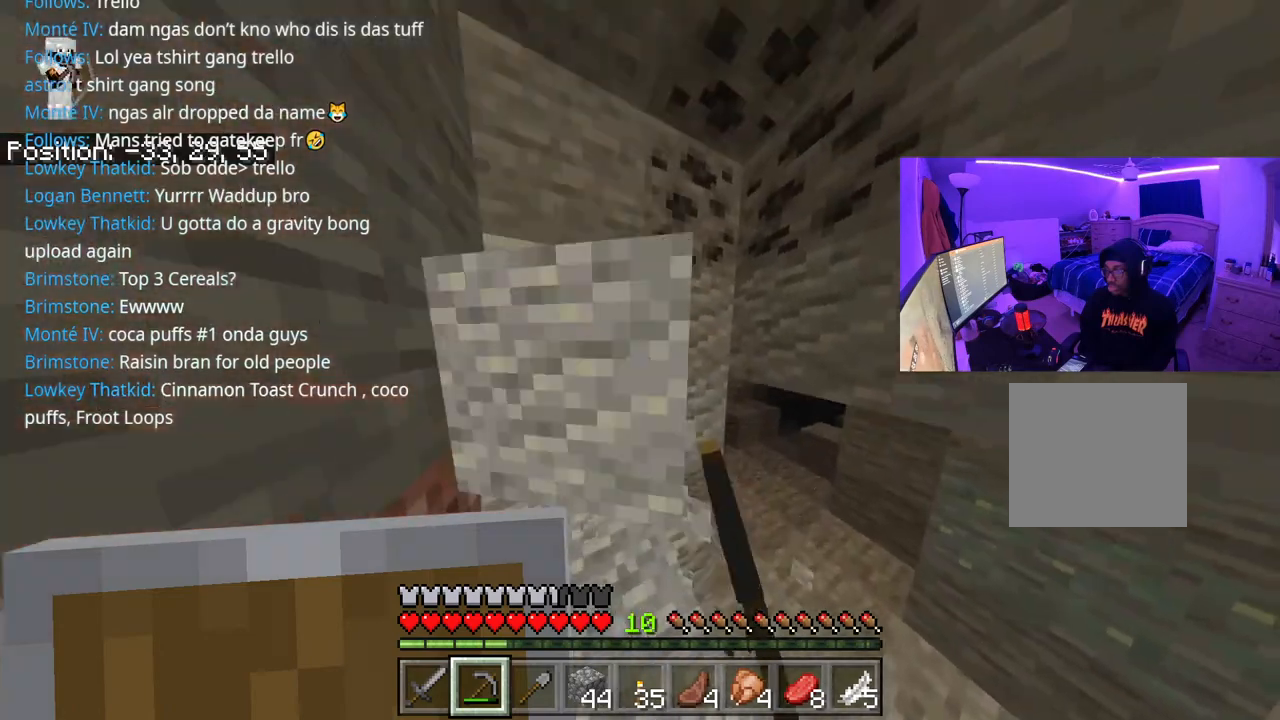
{"buttons": ["R2"], "left_stick": "center", "right_stick": "up-right", "events": [[17, "A", "up"], [50, "left_stick", "left"], [183, "left_stick", "up-left"], [400, "right_stick", "up-right"], [467, "R2", "down"], [467, "left_stick", "center"]]}
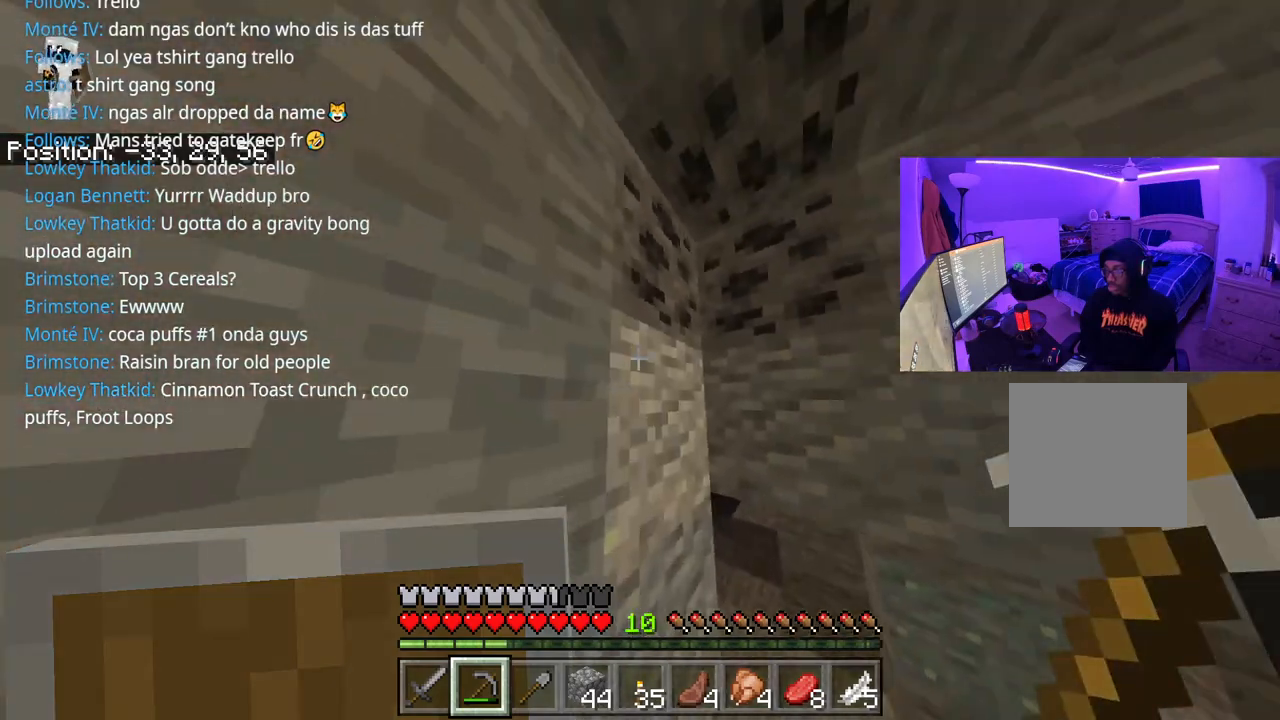
{"buttons": ["R2"], "left_stick": "center", "right_stick": "center", "events": [[33, "right_stick", "center"], [233, "right_stick", "up-right"], [367, "right_stick", "center"]]}
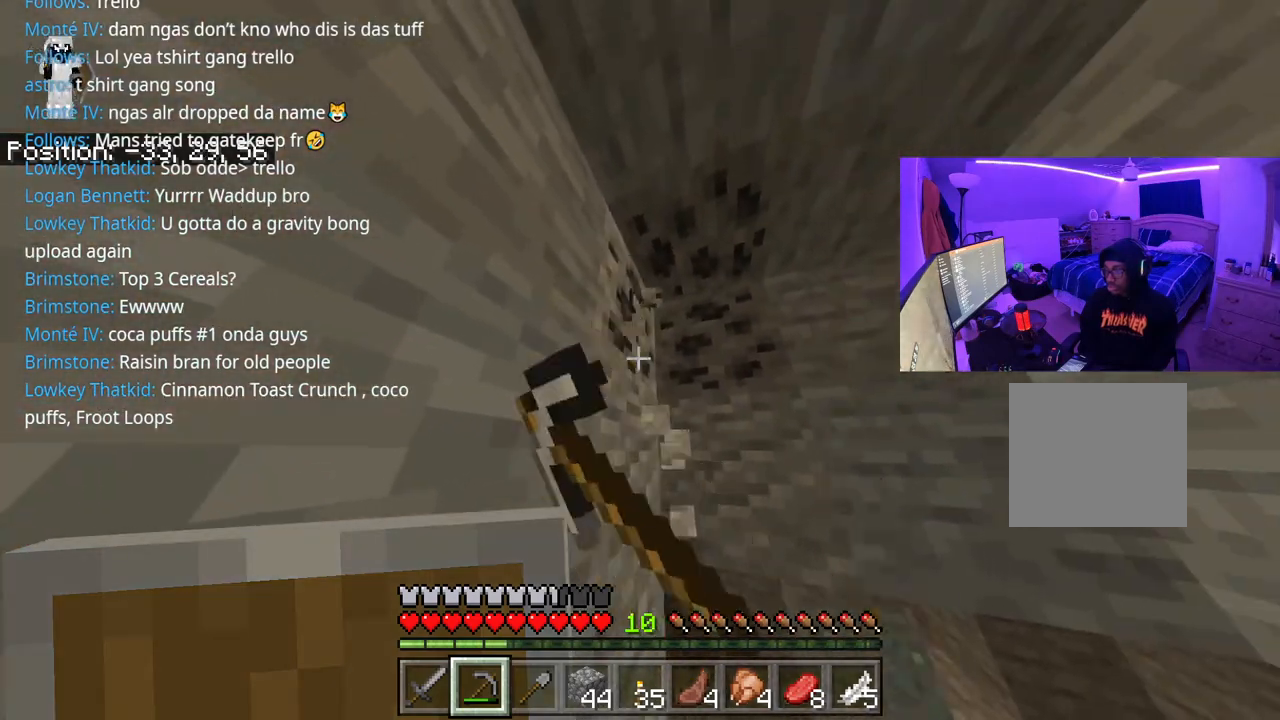
{"buttons": ["R2"], "left_stick": "center", "right_stick": "center", "events": []}
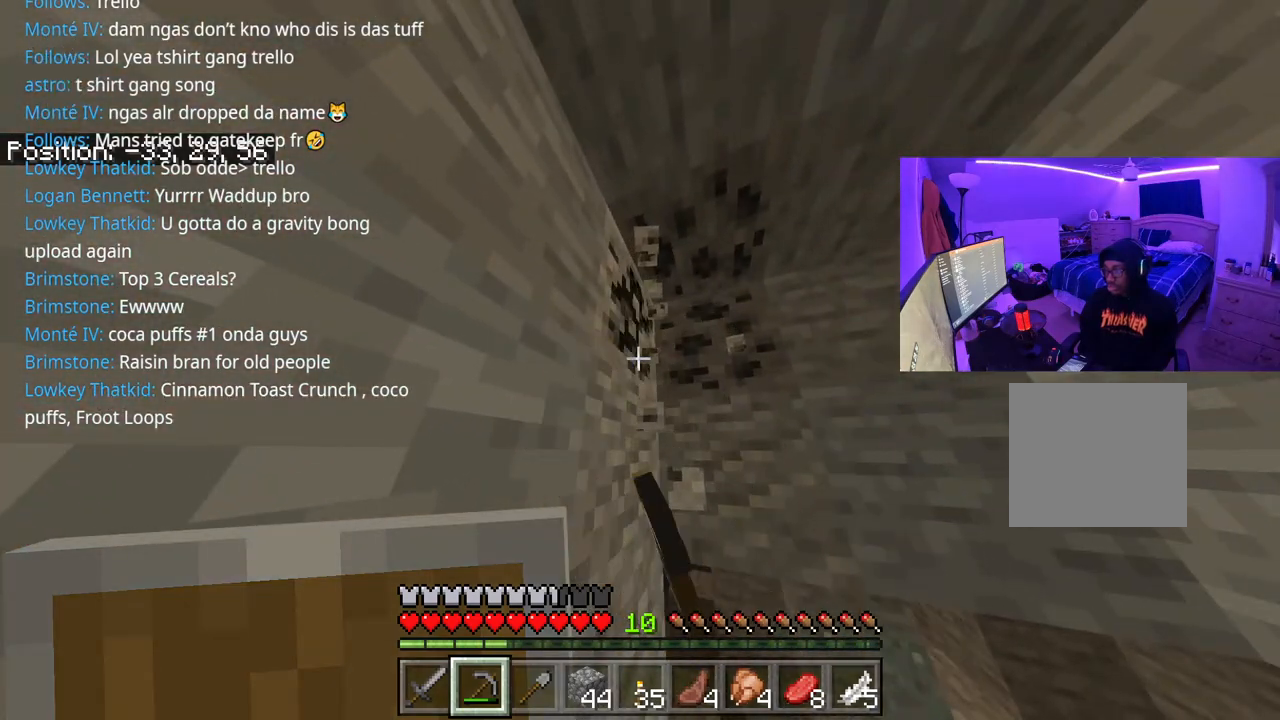
{"buttons": ["R2"], "left_stick": "center", "right_stick": "center", "events": []}
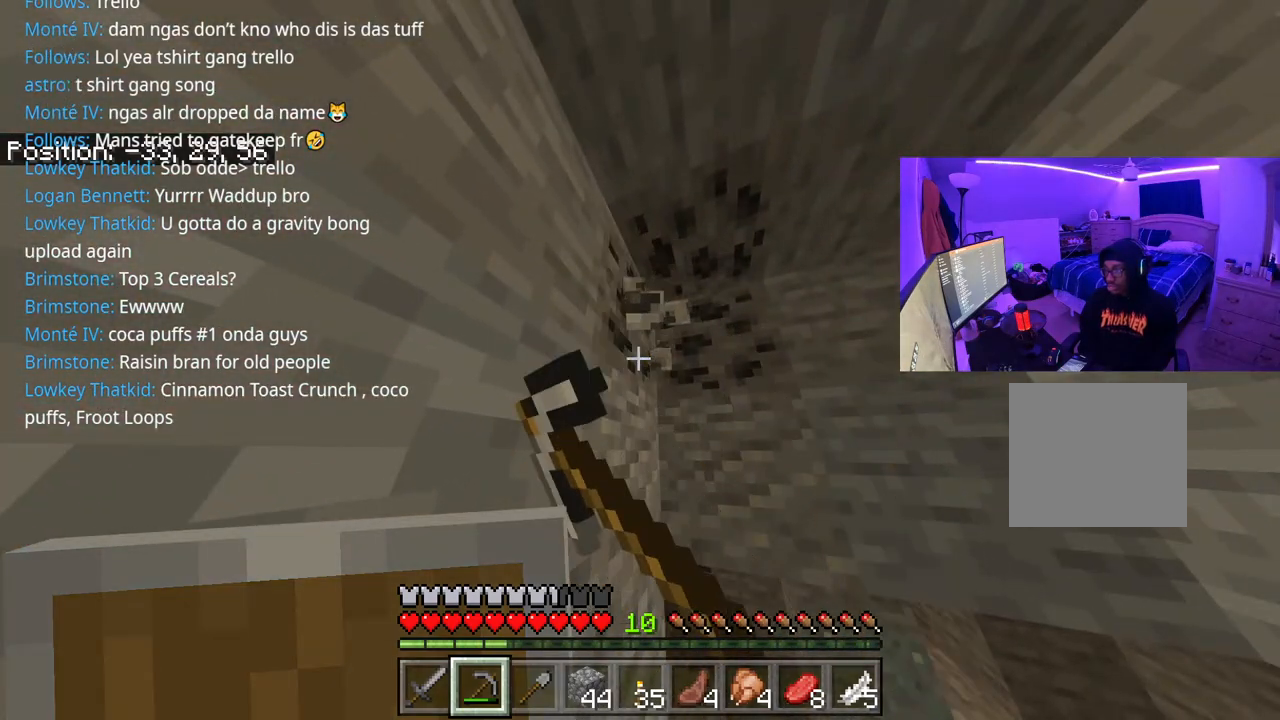
{"buttons": ["R2"], "left_stick": "center", "right_stick": "center", "events": [[117, "right_stick", "right"], [200, "right_stick", "center"], [367, "right_stick", "right"], [450, "right_stick", "center"]]}